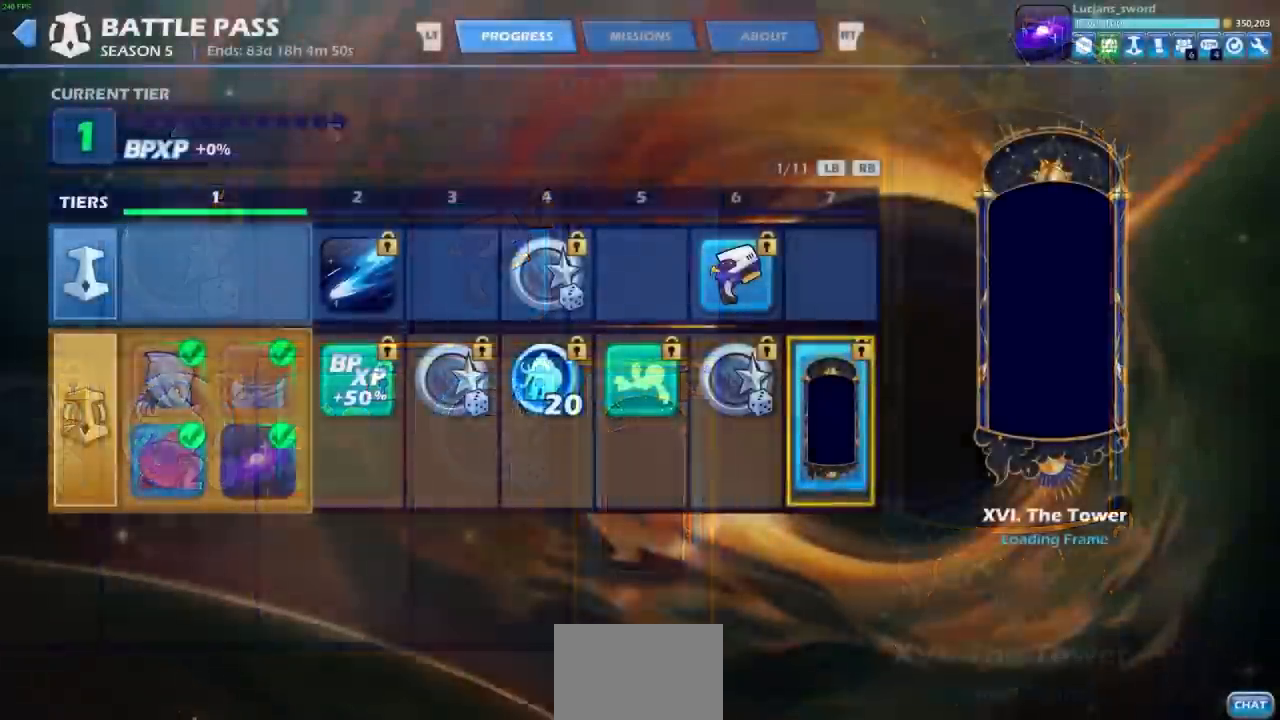
Gameplay with a controller (PlayStation layout); each line is a JSON object with the inputs held at the frame after it. "events" lists button and stick changes between this image and that frame as [ms after this image, input, new state], when the widget could be followed in between. Not read: L3 R3 right_stick.
{"buttons": [], "left_stick": "center", "events": []}
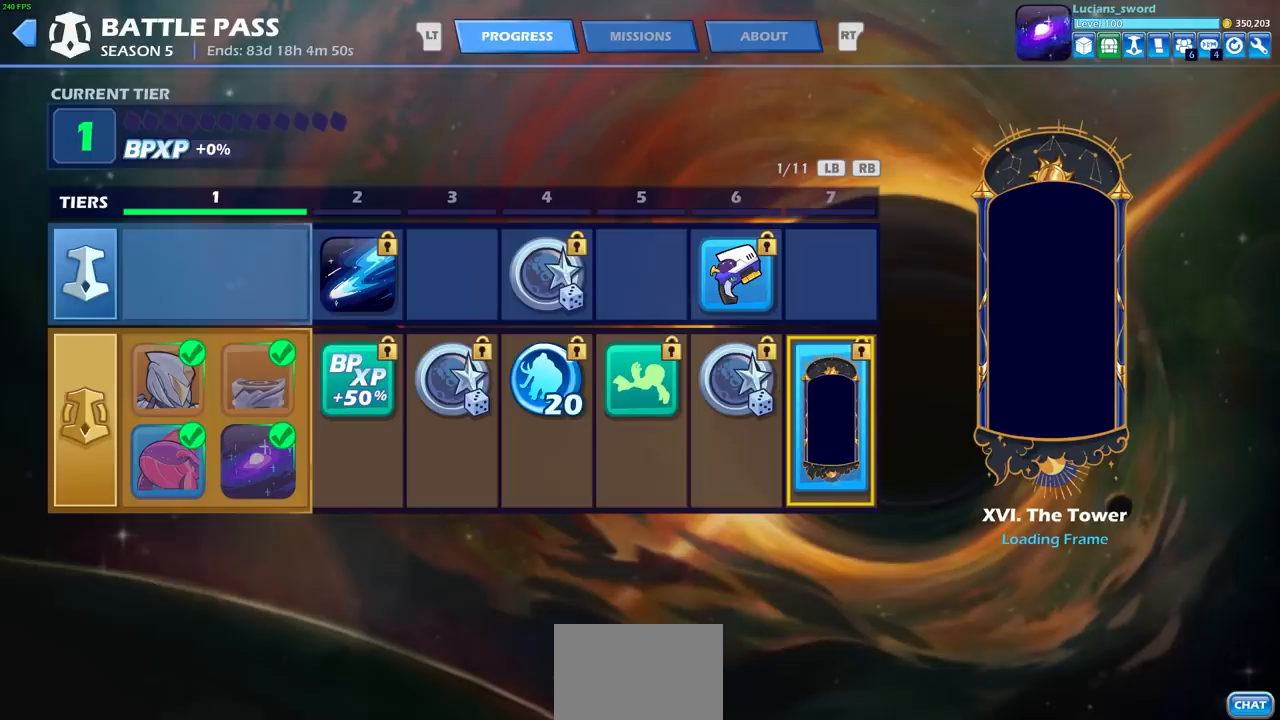
{"buttons": [], "left_stick": "center", "events": []}
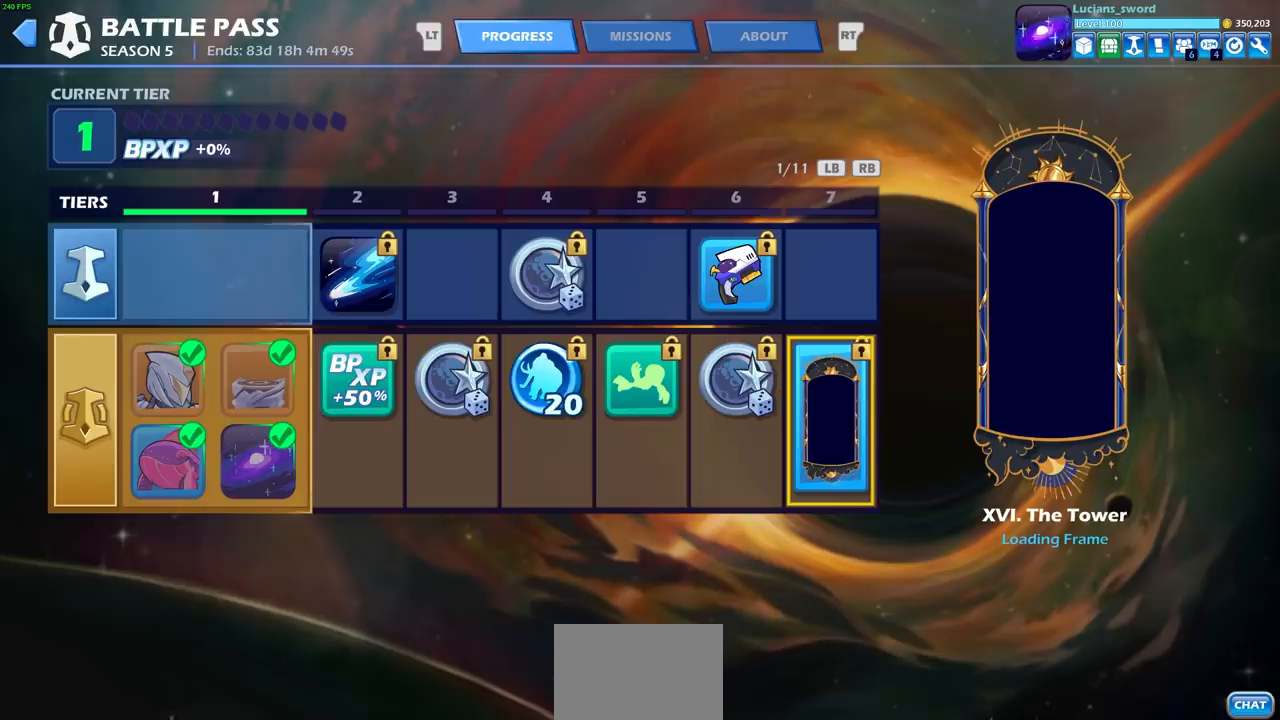
{"buttons": ["R1"], "left_stick": "center", "events": [[433, "R1", "down"]]}
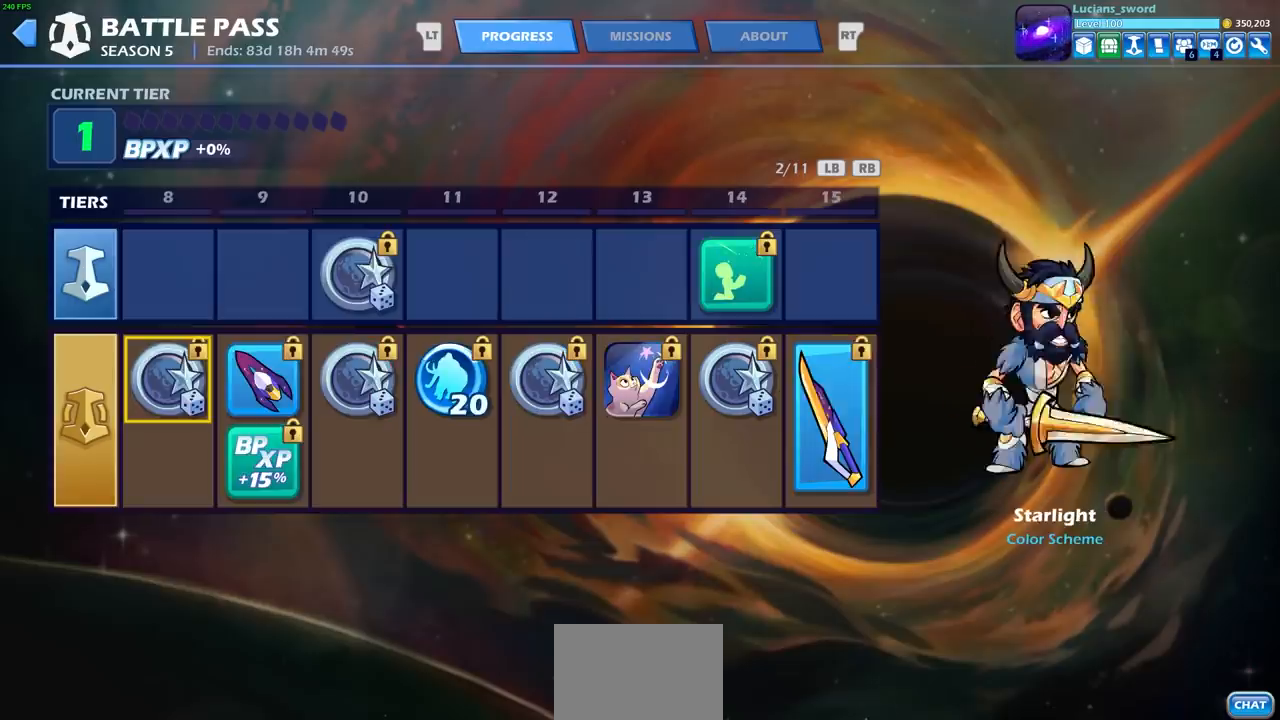
{"buttons": [], "left_stick": "center", "events": [[17, "R1", "up"]]}
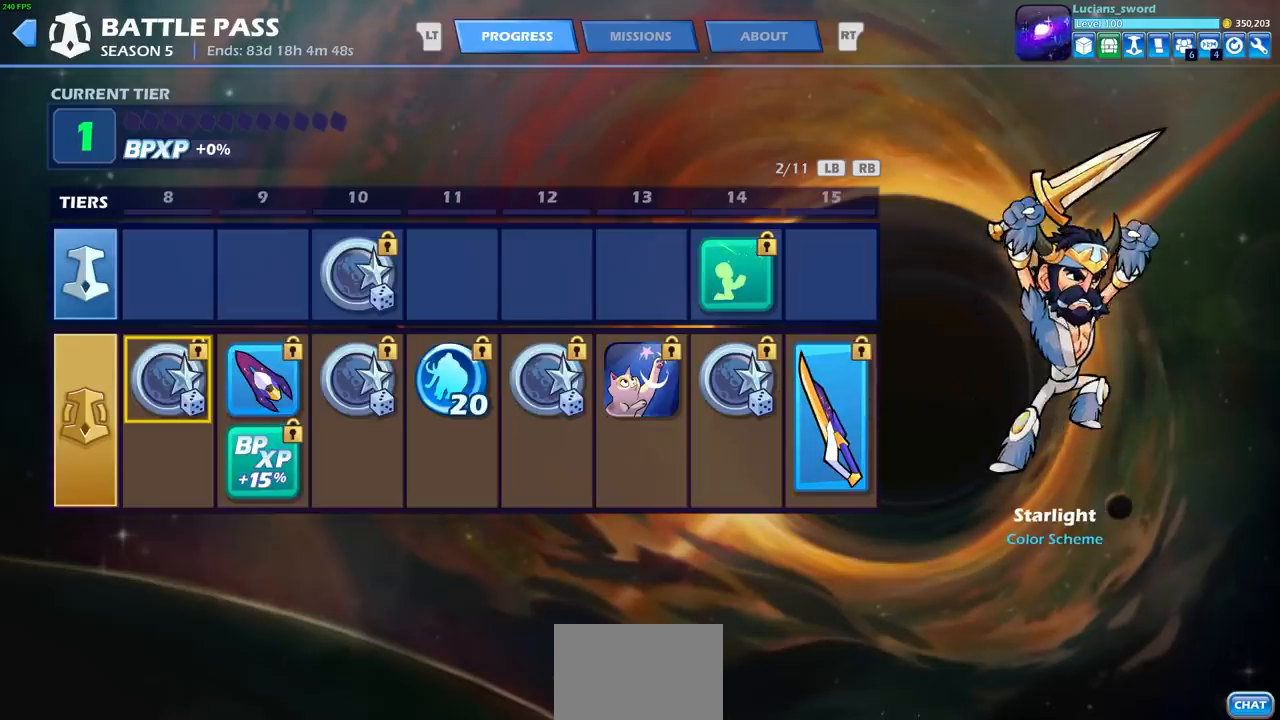
{"buttons": [], "left_stick": "center", "events": [[167, "left_stick", "right"], [317, "left_stick", "center"]]}
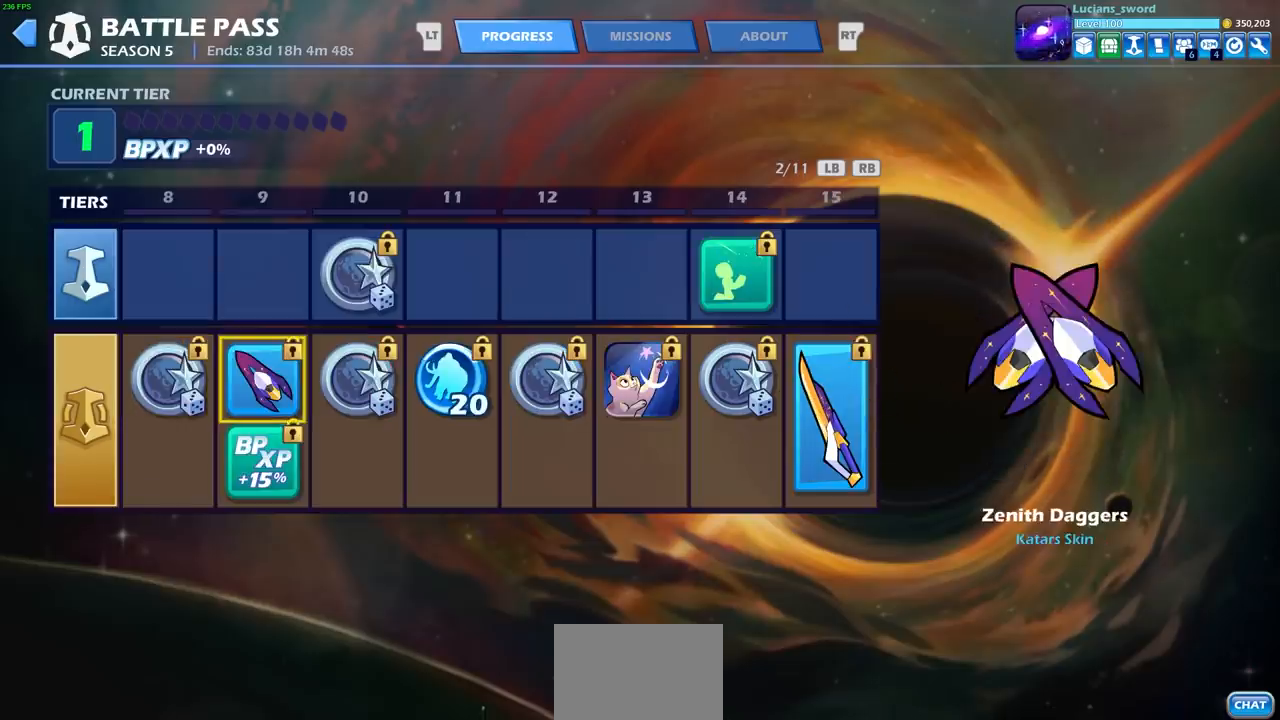
{"buttons": [], "left_stick": "center", "events": [[67, "left_stick", "left"], [183, "left_stick", "center"]]}
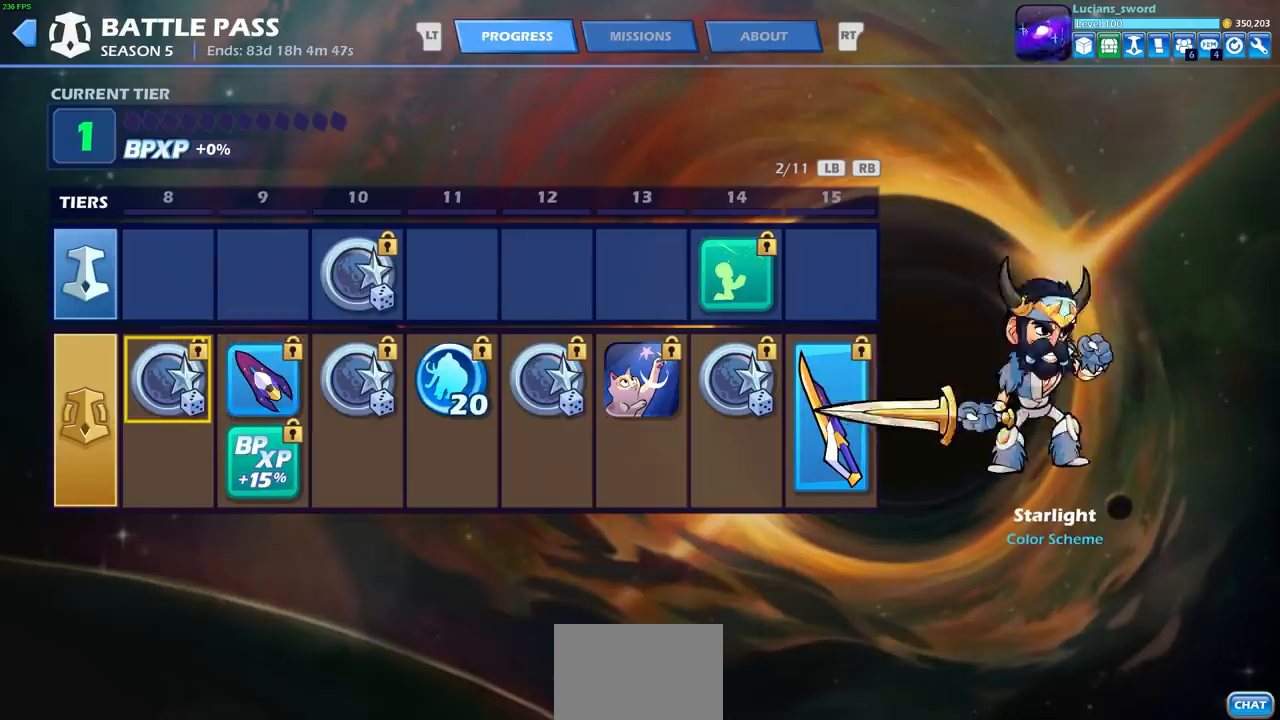
{"buttons": [], "left_stick": "center", "events": []}
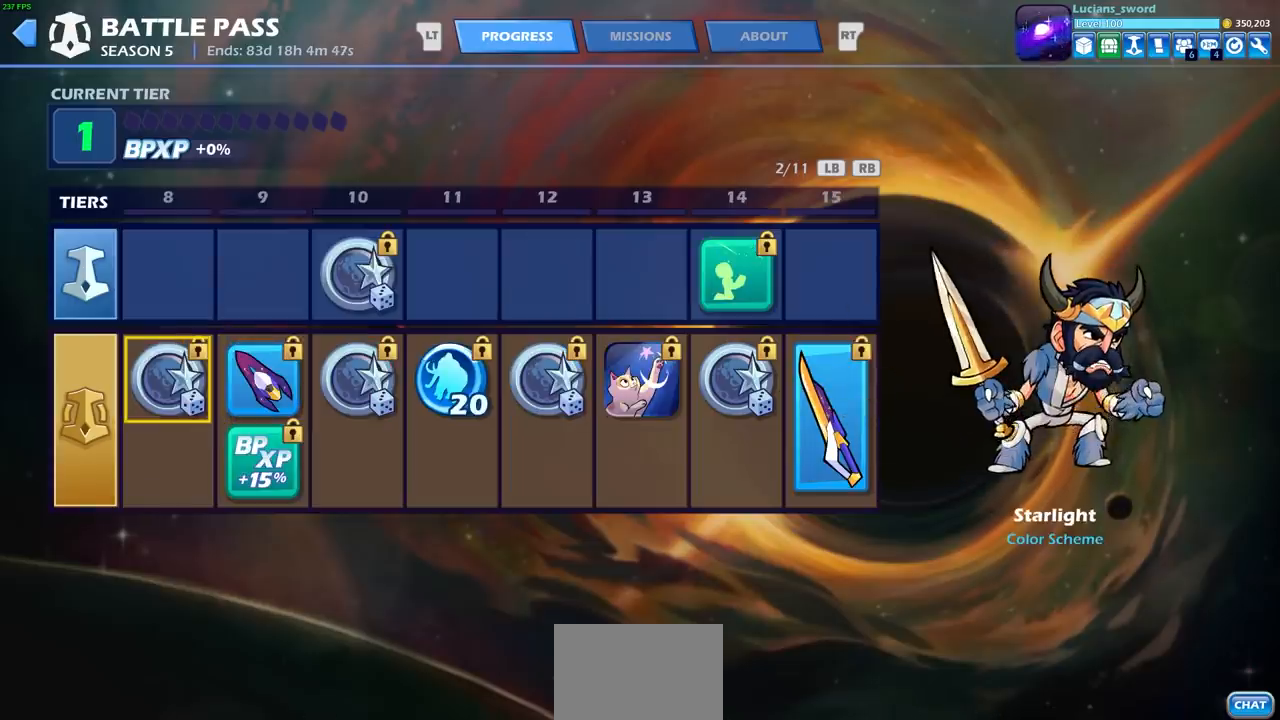
{"buttons": [], "left_stick": "right", "events": [[483, "left_stick", "right"]]}
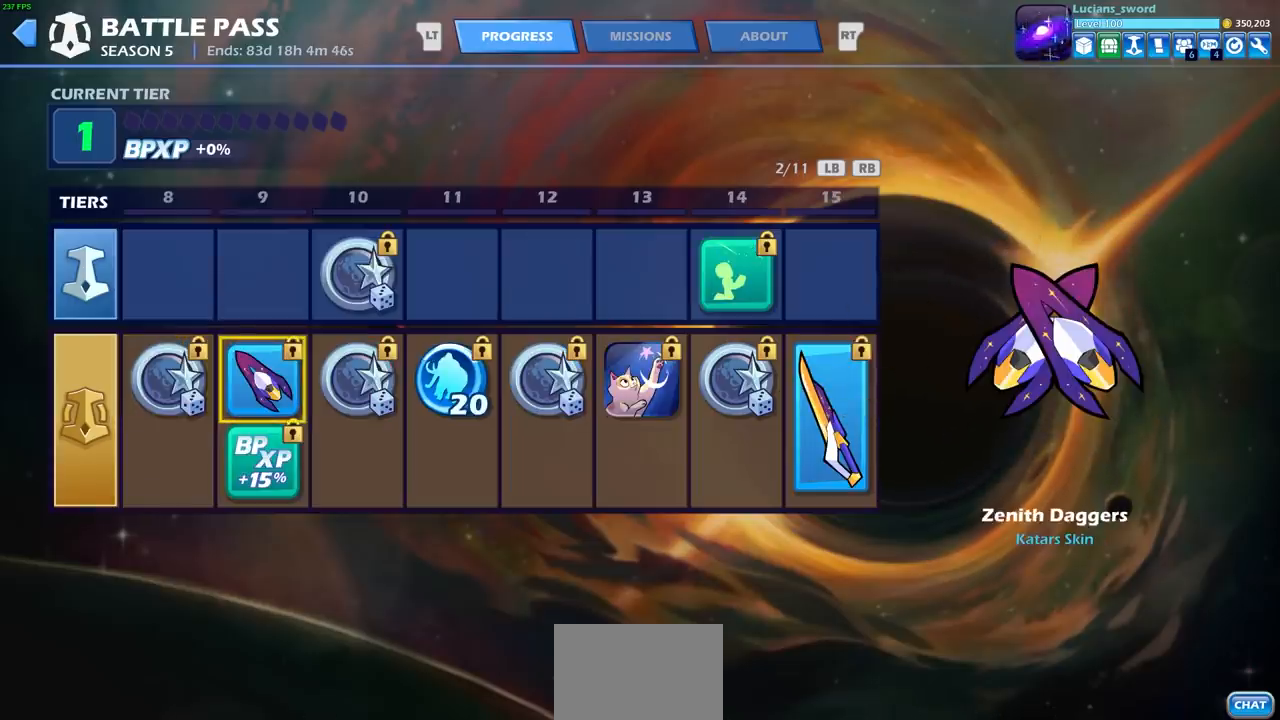
{"buttons": [], "left_stick": "center", "events": [[100, "left_stick", "center"]]}
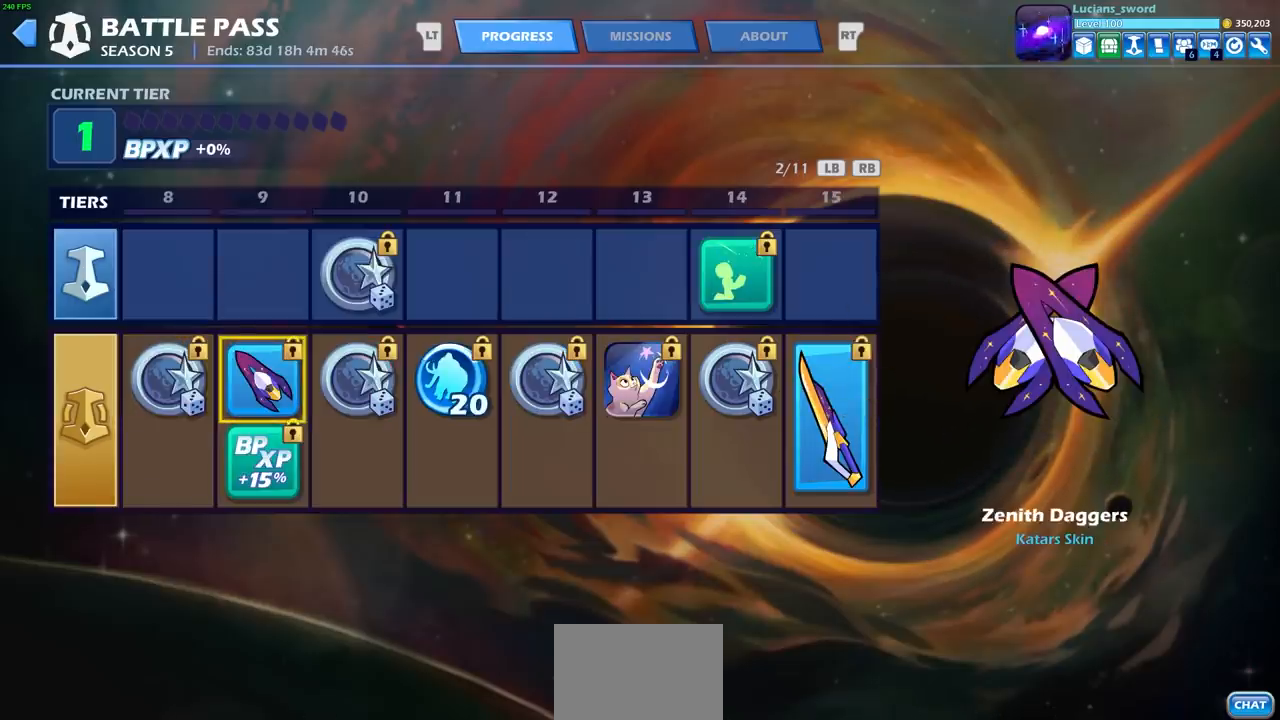
{"buttons": [], "left_stick": "center", "events": []}
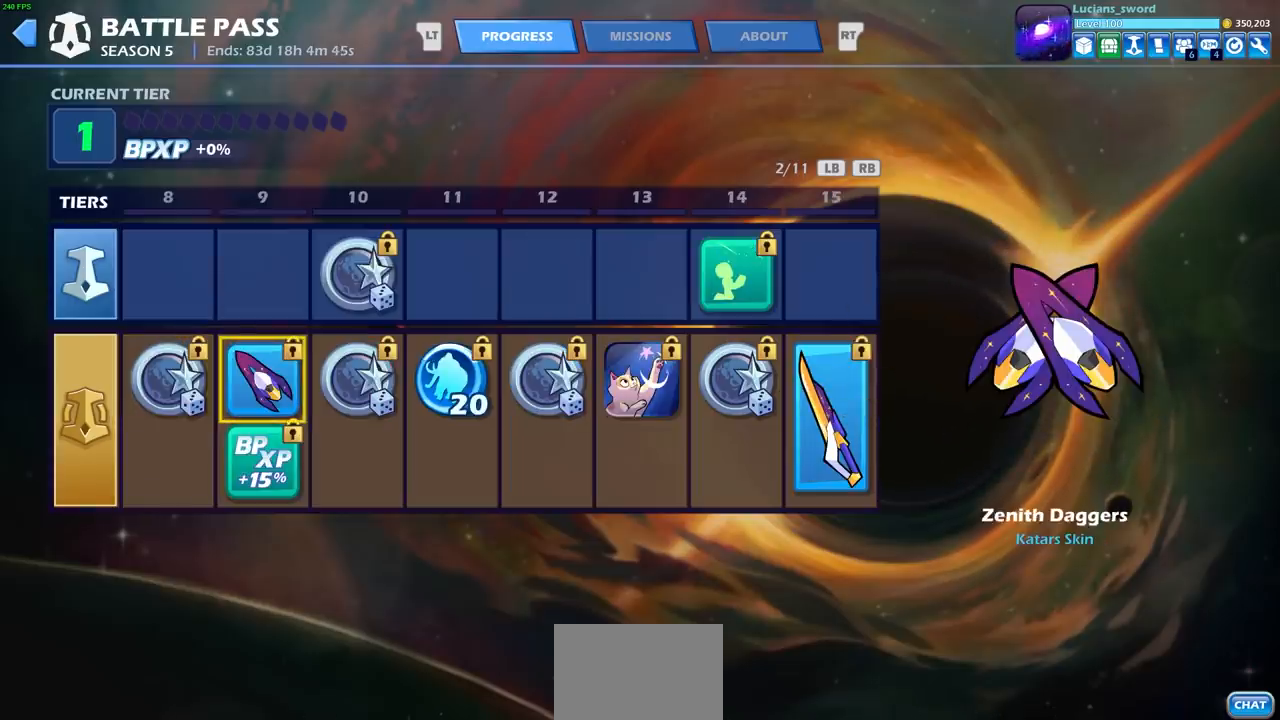
{"buttons": [], "left_stick": "center", "events": []}
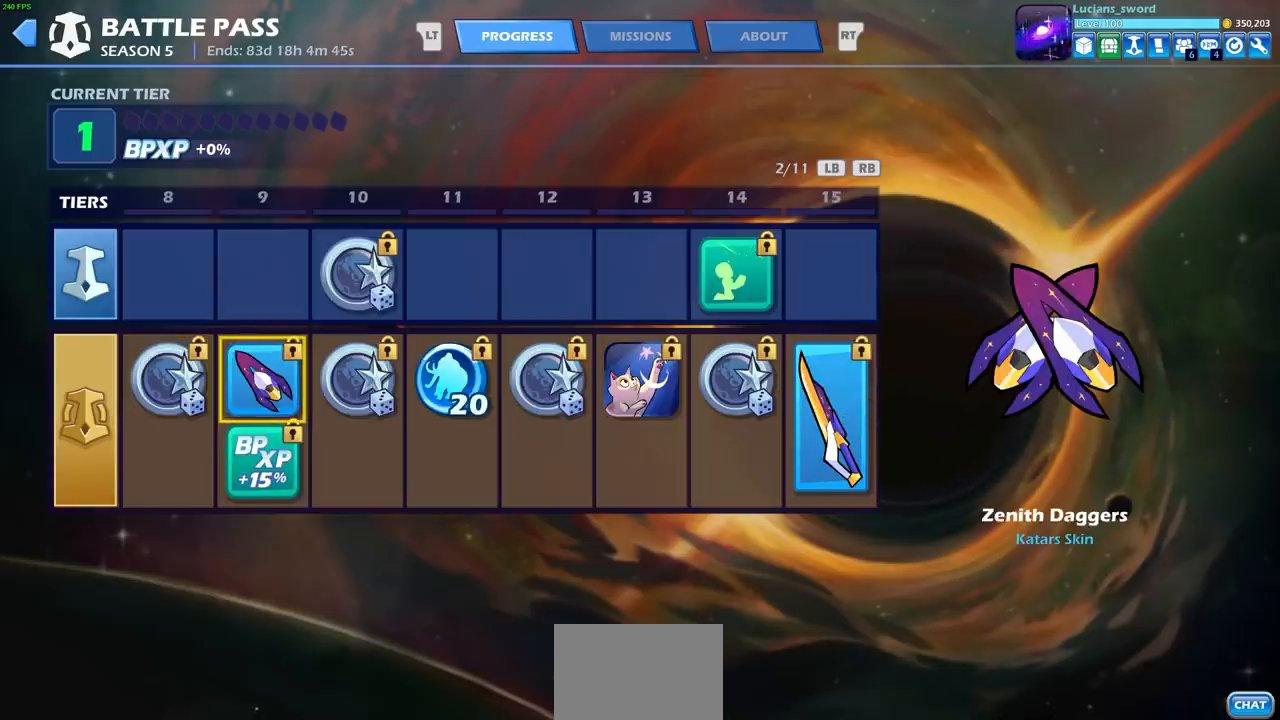
{"buttons": [], "left_stick": "center", "events": []}
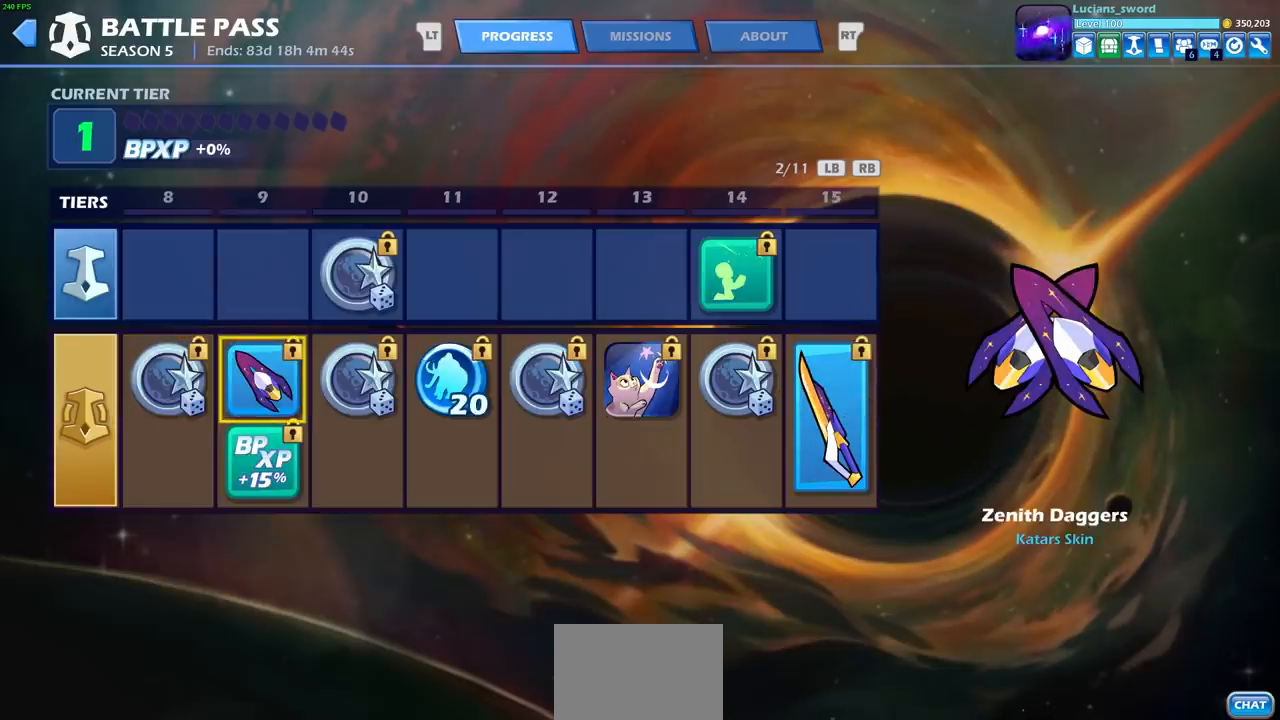
{"buttons": [], "left_stick": "center", "events": [[133, "left_stick", "right"], [250, "left_stick", "center"]]}
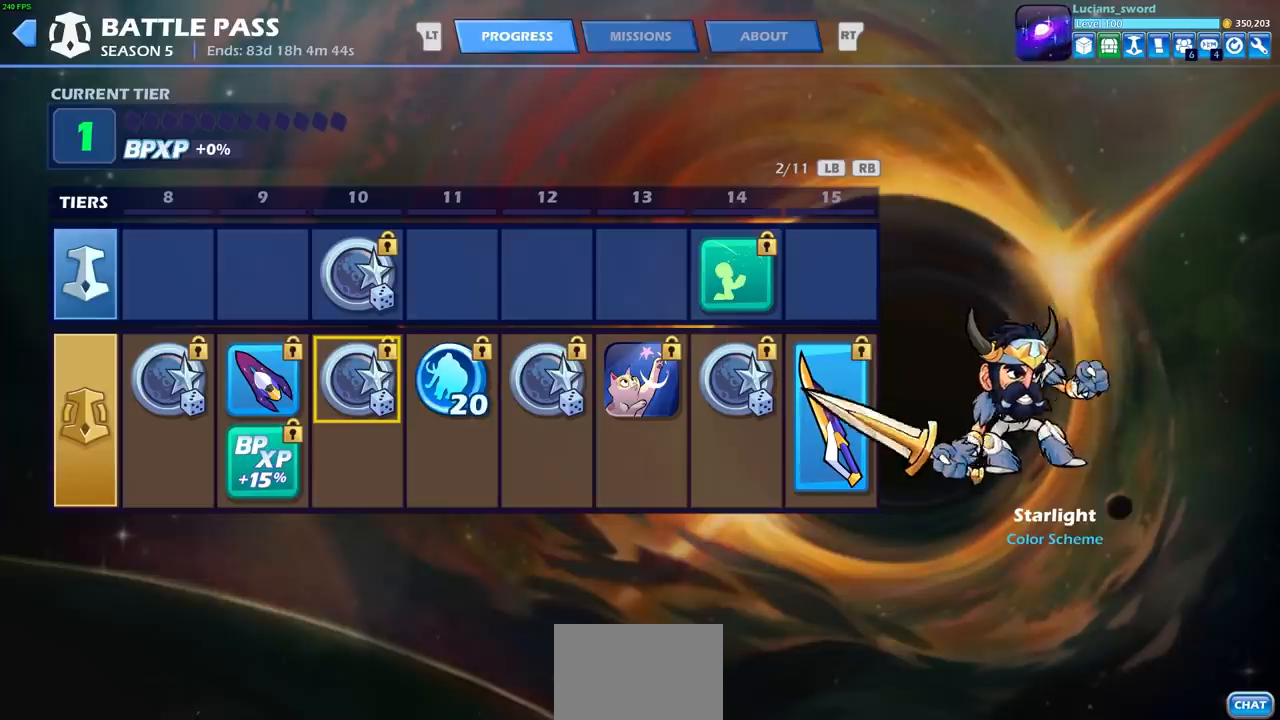
{"buttons": [], "left_stick": "center", "events": [[333, "left_stick", "left"], [467, "left_stick", "center"]]}
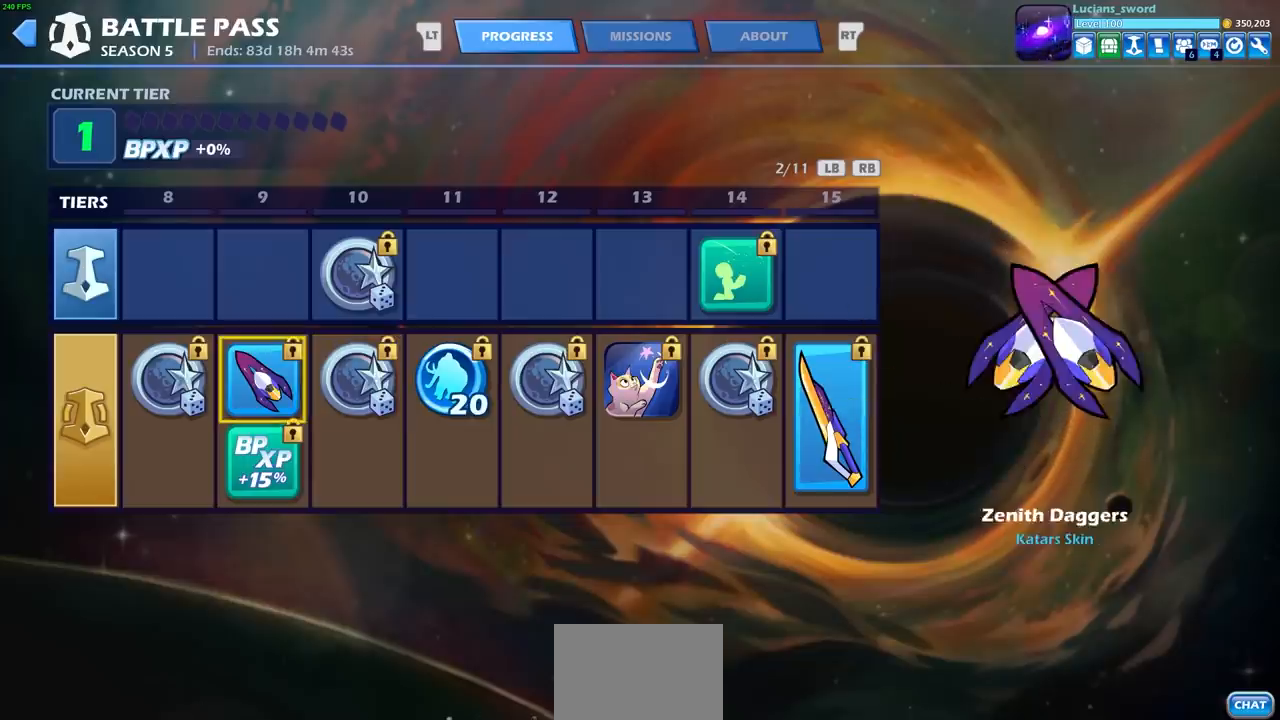
{"buttons": [], "left_stick": "up", "events": [[67, "left_stick", "down"], [233, "left_stick", "center"], [417, "left_stick", "up"]]}
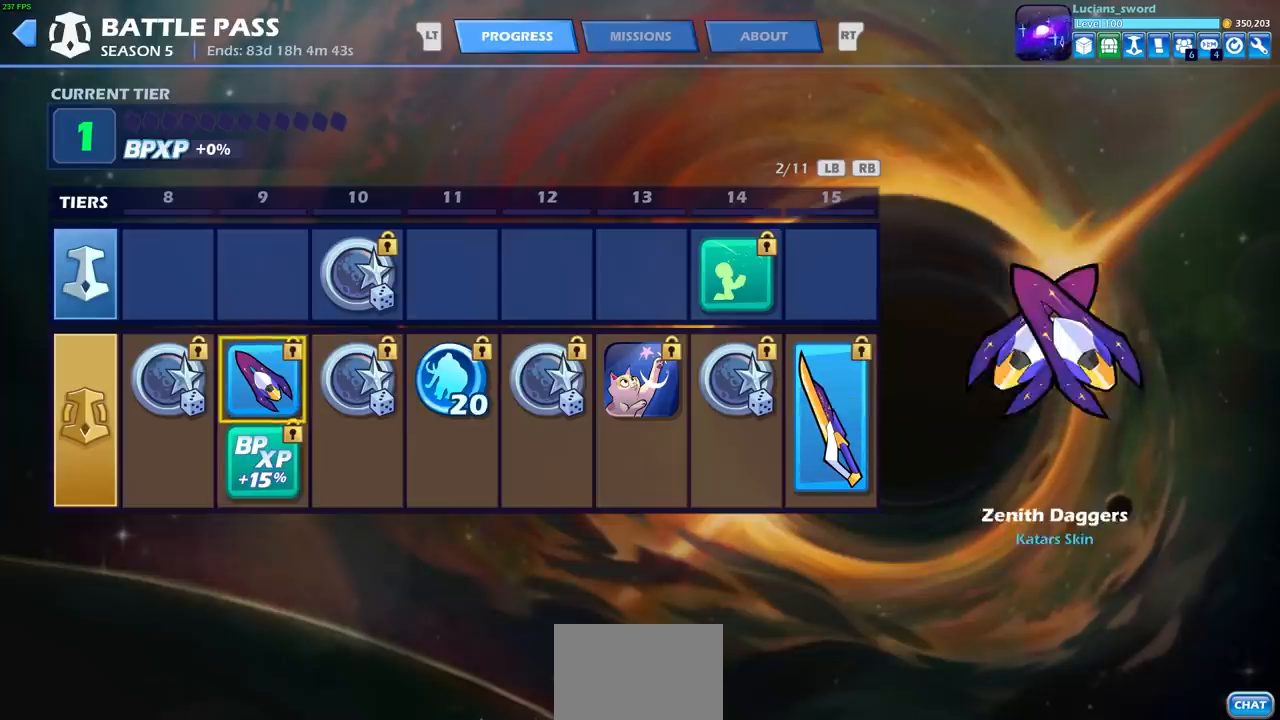
{"buttons": [], "left_stick": "right", "events": [[67, "left_stick", "center"], [133, "left_stick", "right"], [267, "left_stick", "center"], [450, "left_stick", "right"]]}
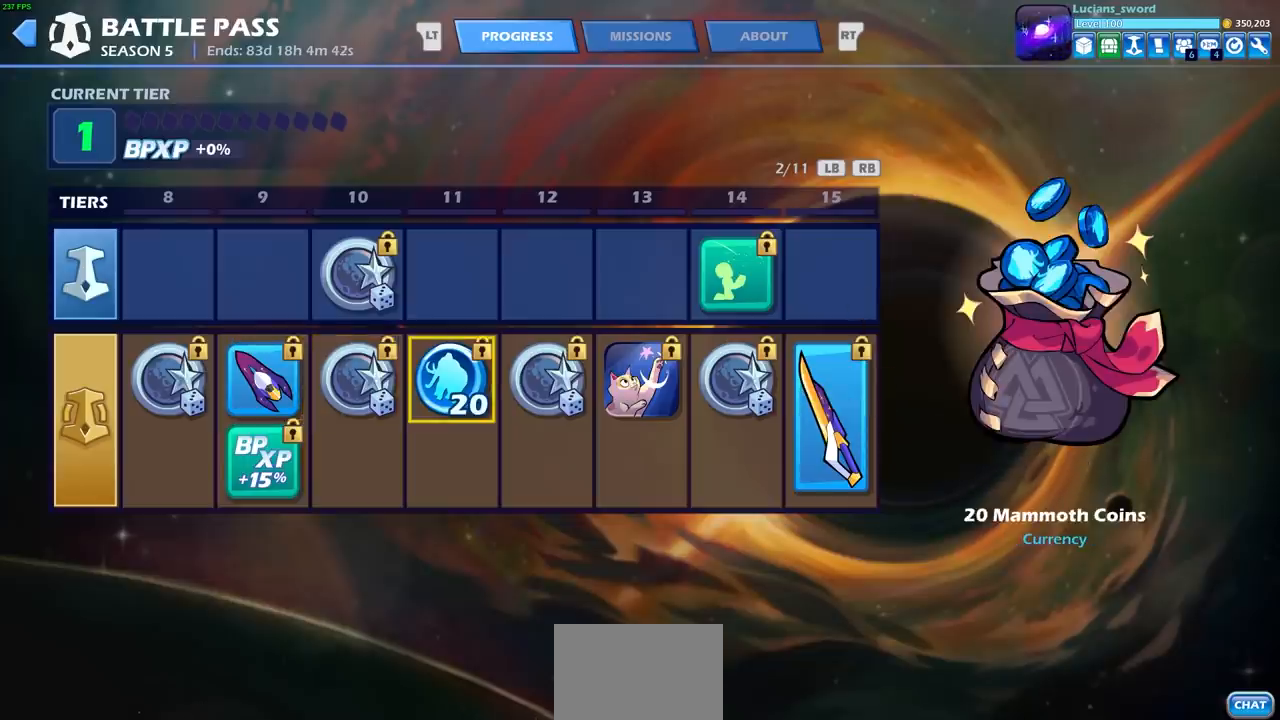
{"buttons": [], "left_stick": "center", "events": [[17, "left_stick", "center"], [317, "left_stick", "left"], [383, "left_stick", "center"]]}
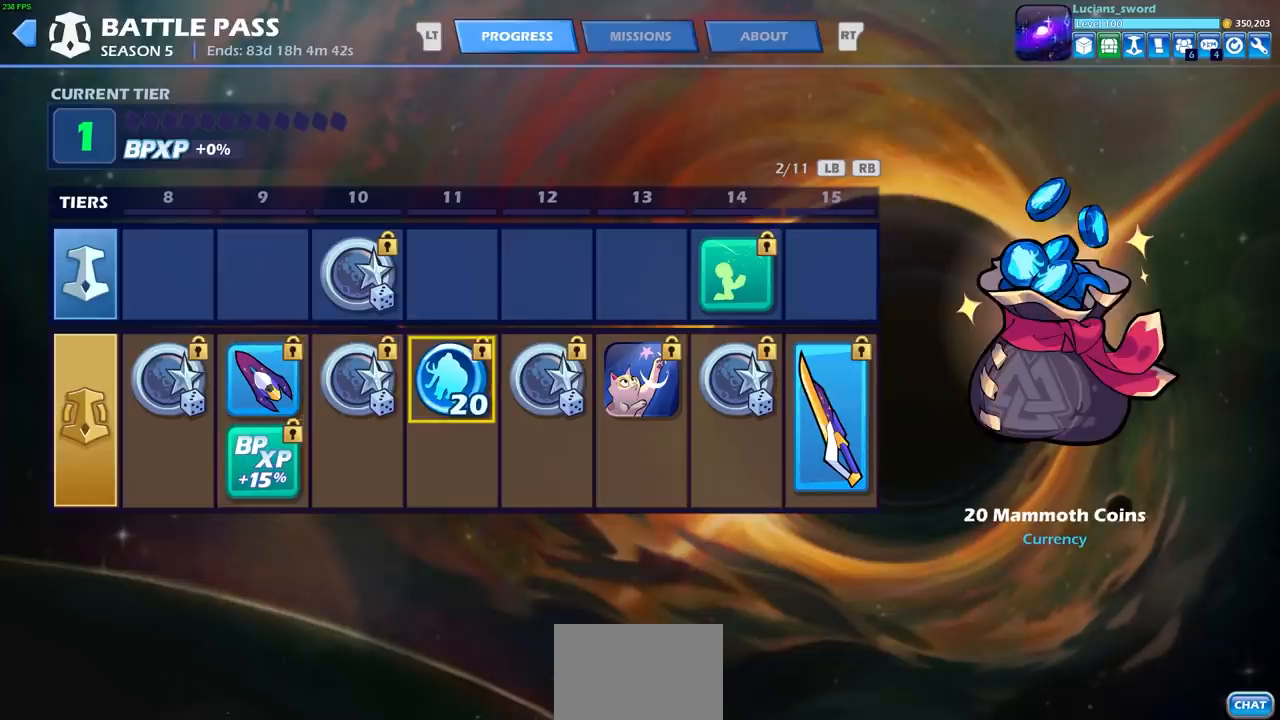
{"buttons": [], "left_stick": "center", "events": []}
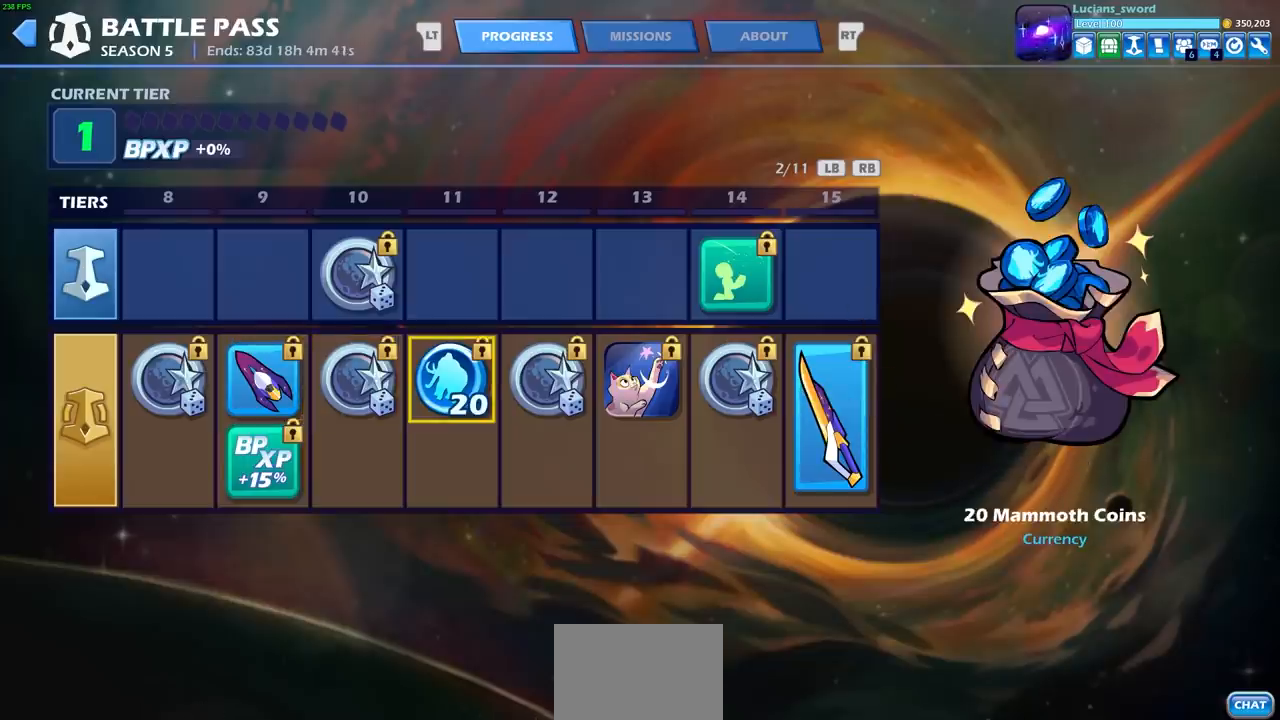
{"buttons": [], "left_stick": "center", "events": [[300, "left_stick", "right"], [400, "left_stick", "center"]]}
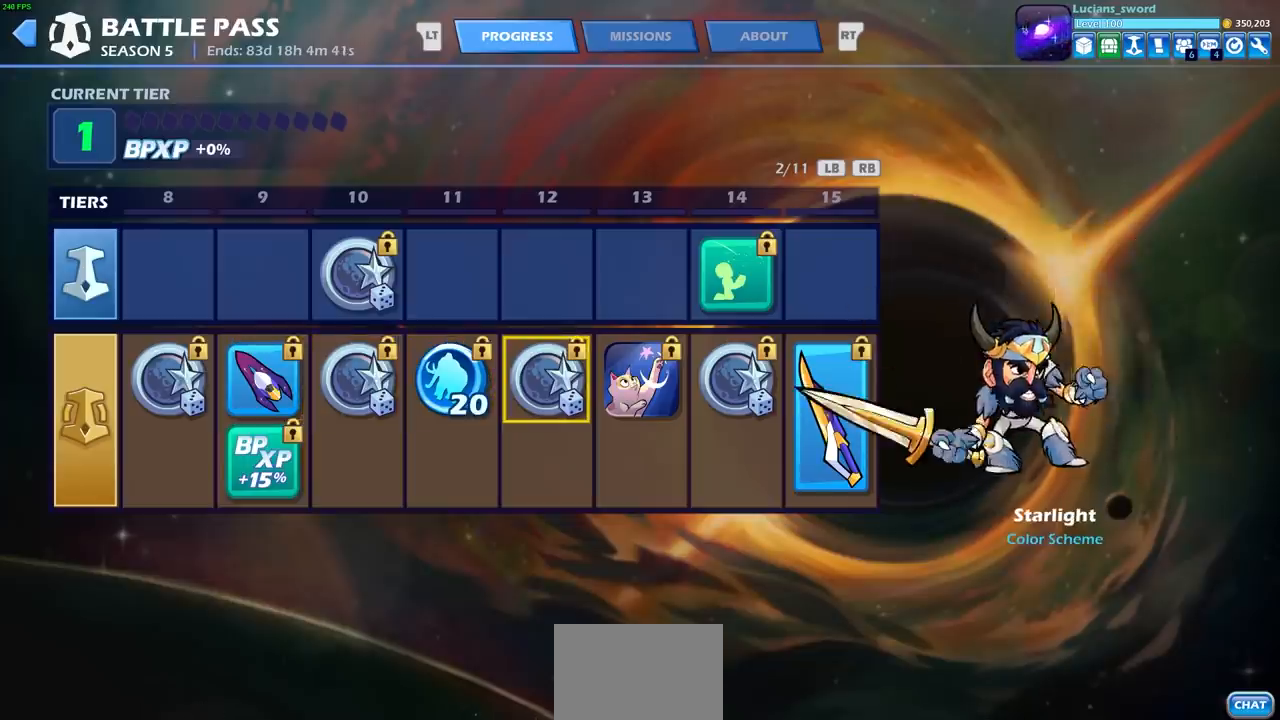
{"buttons": [], "left_stick": "center", "events": []}
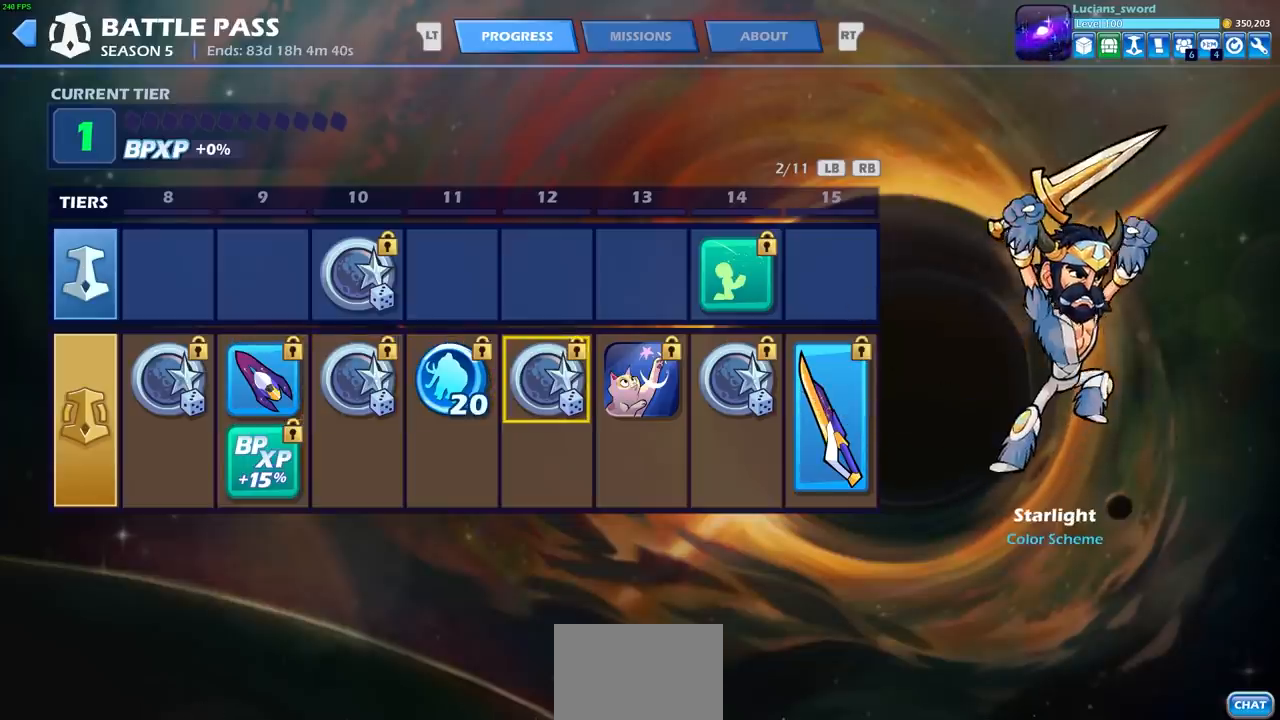
{"buttons": [], "left_stick": "center", "events": [[17, "left_stick", "right"], [150, "left_stick", "center"]]}
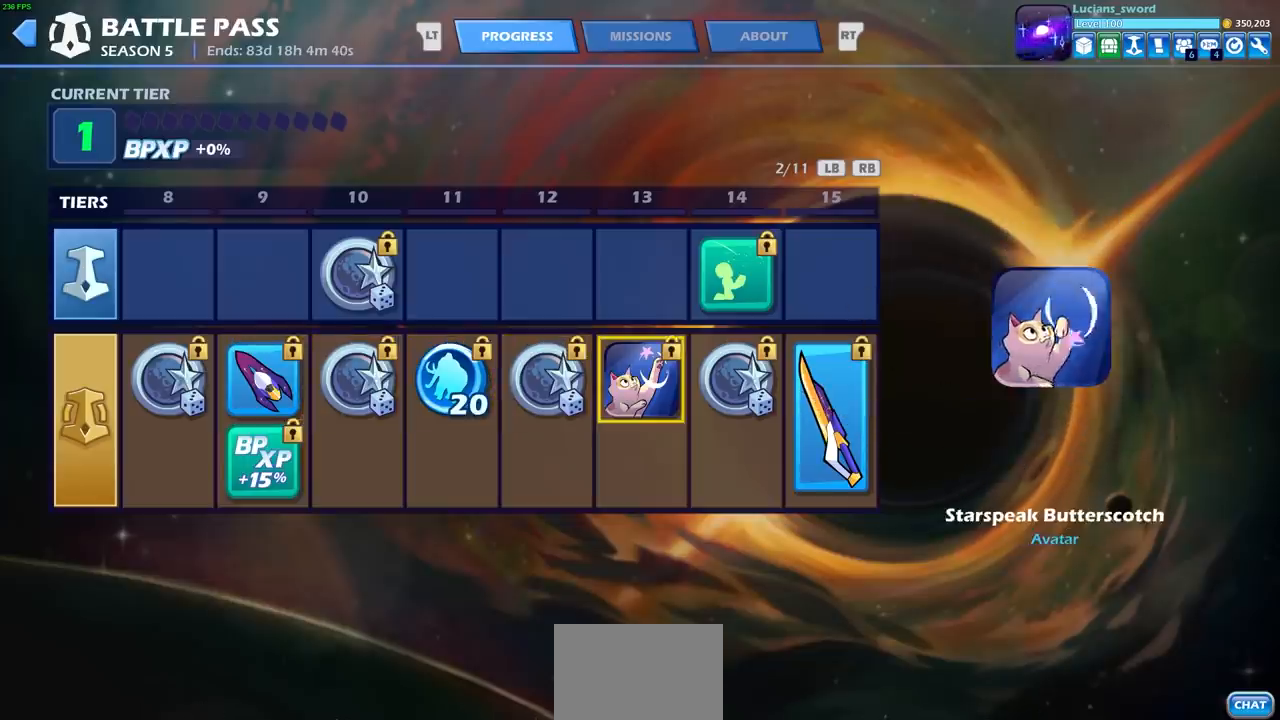
{"buttons": [], "left_stick": "center", "events": []}
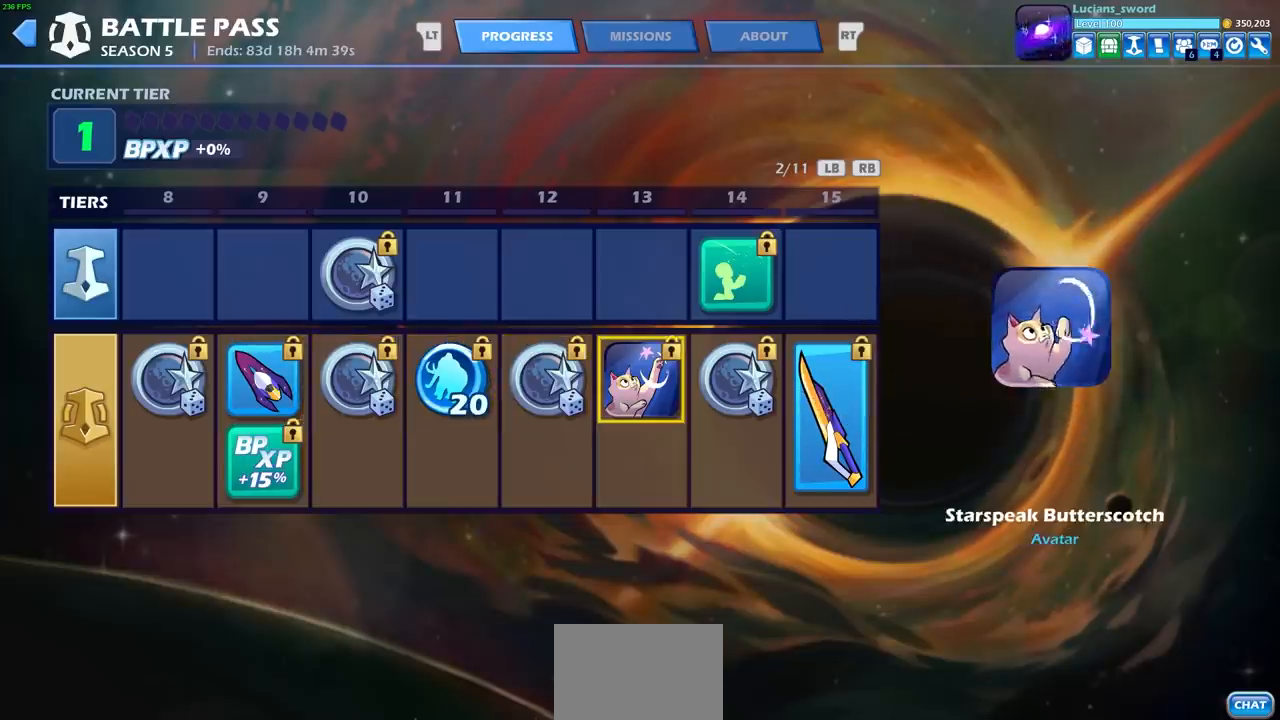
{"buttons": [], "left_stick": "center", "events": []}